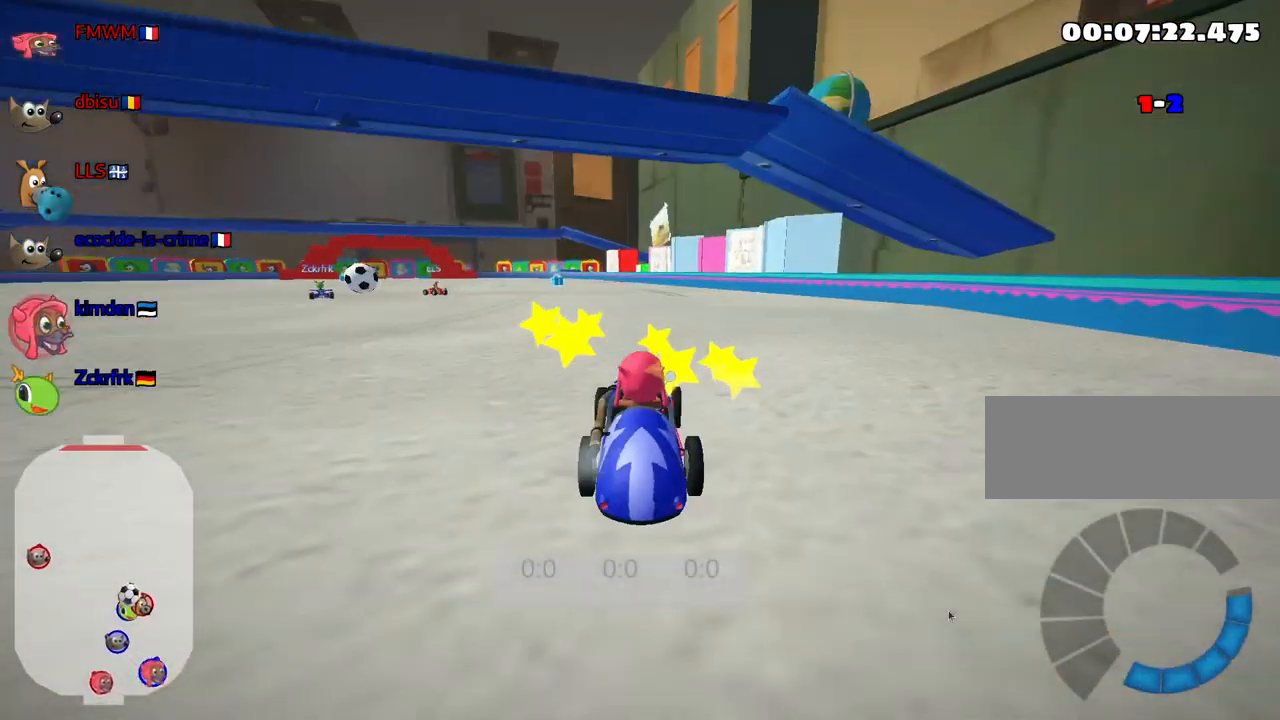
Gameplay with keyboard; each line is a JSON object with the keys held at the frame after it. "events" lists presses ("down") and releases ("up") of "down", "fire", "flag", "left", "look", "nitro", "right", "skid" and "up" between this image and that frame as [ms after this image, input, new state], when the widget could be followed in between. No other keys are recorded. Mouse input is not recorded. Key names are as the overlay labels them; some are game actions (e.g. jump) rather than physical keys.
{"keys": ["up"], "events": [[283, "right", "up"], [317, "down", "up"], [350, "up", "down"]]}
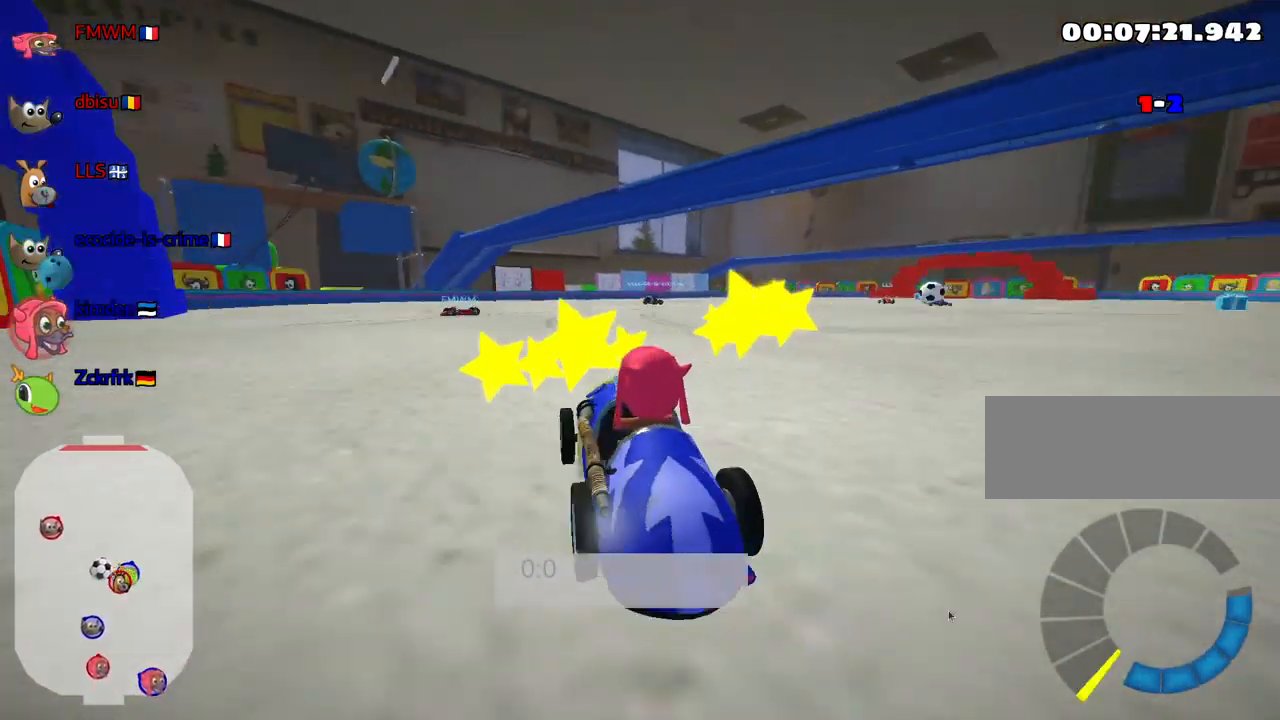
{"keys": ["up"], "events": [[84, "right", "down"], [434, "right", "up"]]}
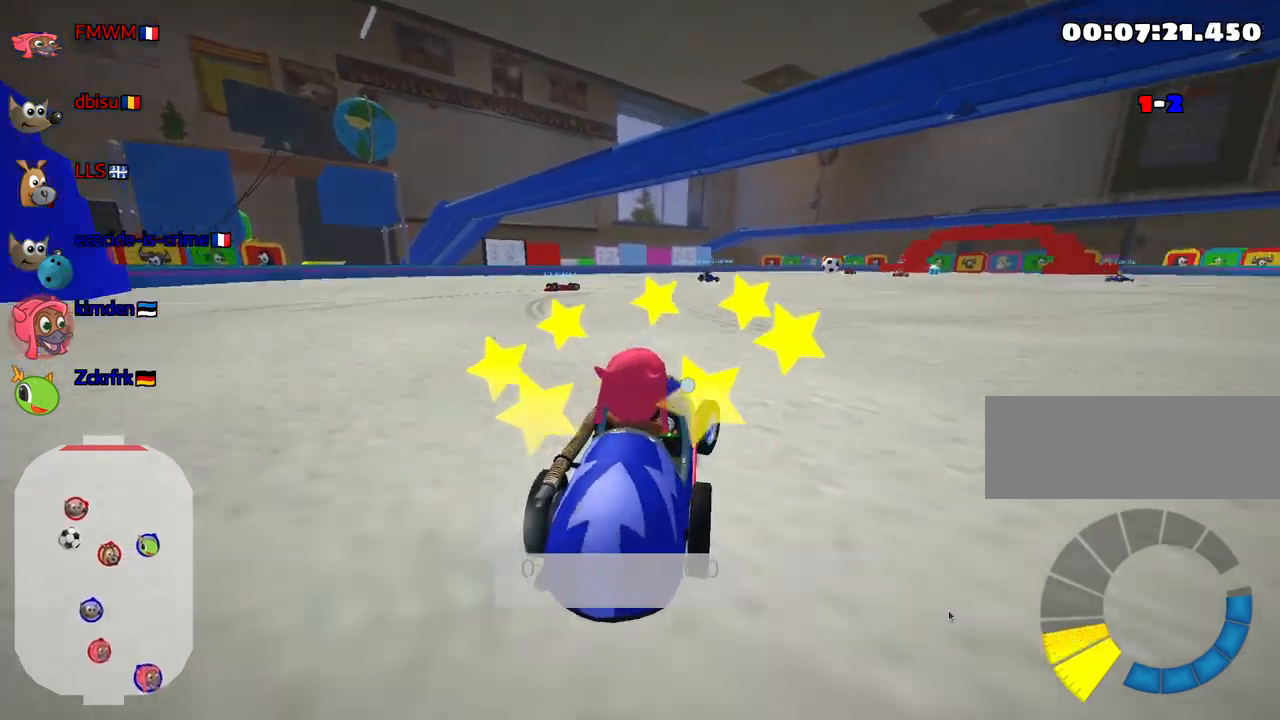
{"keys": ["left", "up"], "events": [[184, "left", "down"]]}
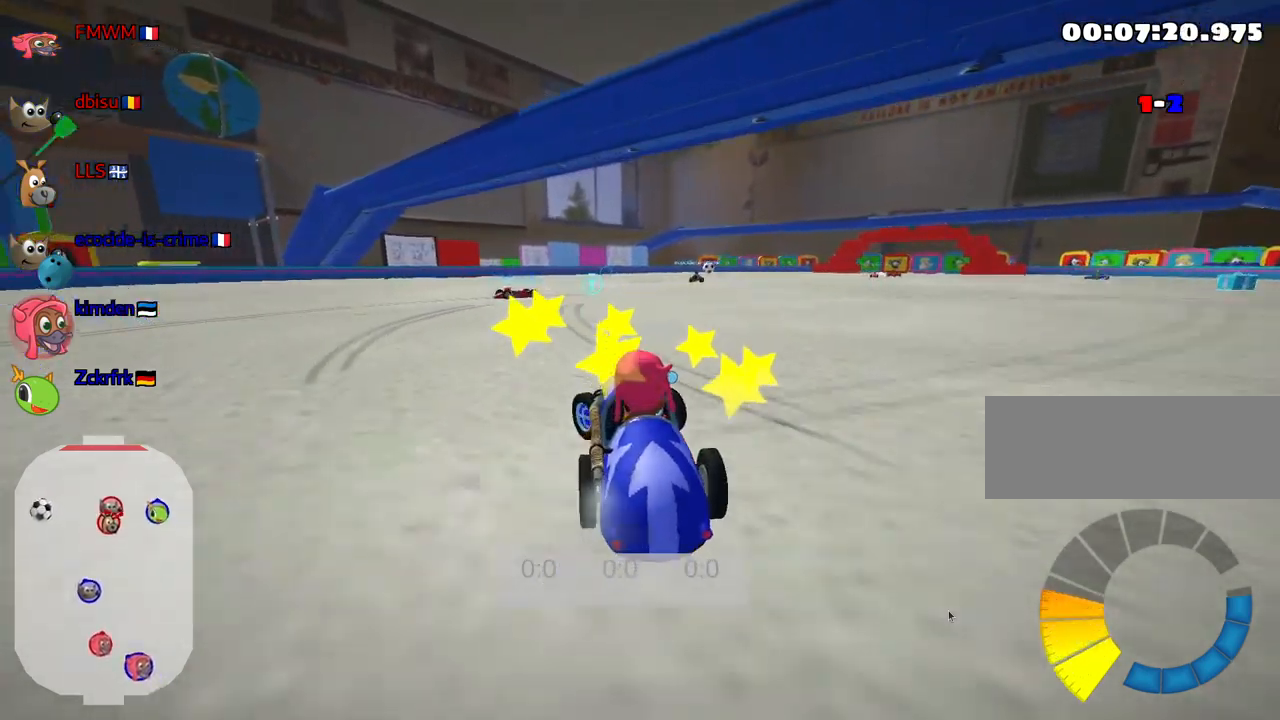
{"keys": ["up"], "events": [[67, "left", "up"]]}
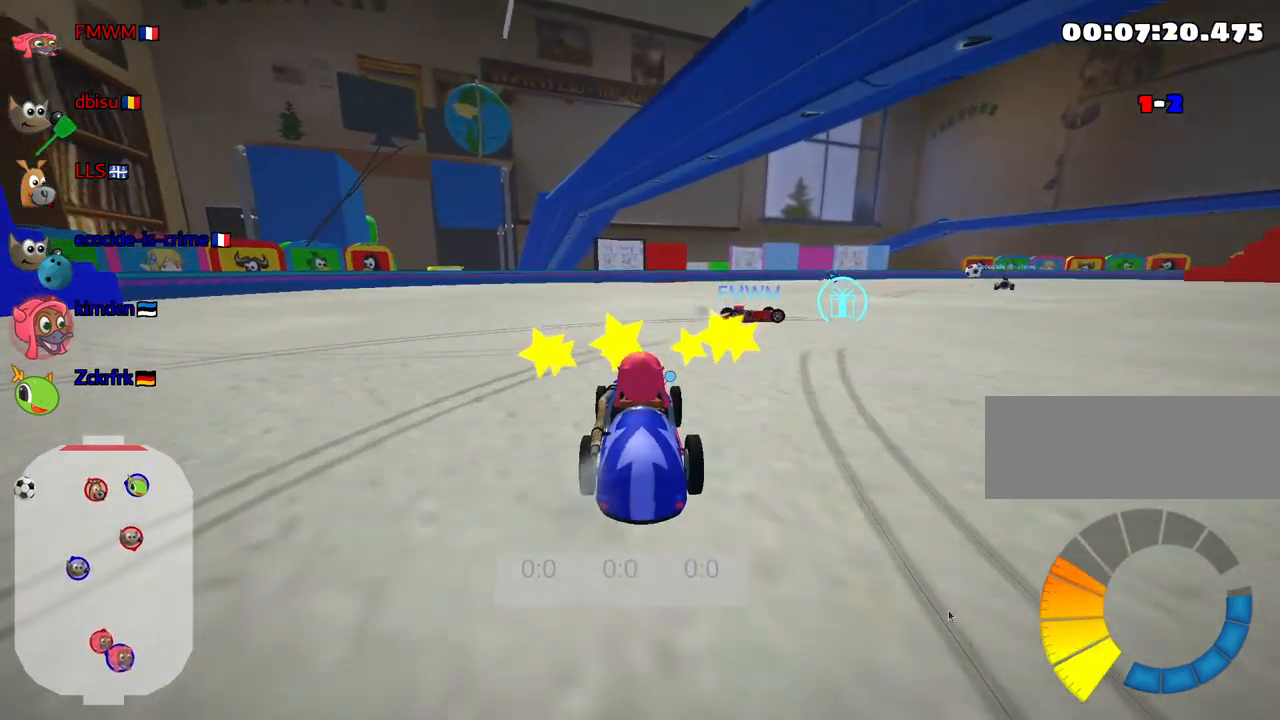
{"keys": ["up"], "events": [[100, "right", "down"], [234, "right", "up"], [267, "left", "down"], [400, "left", "up"]]}
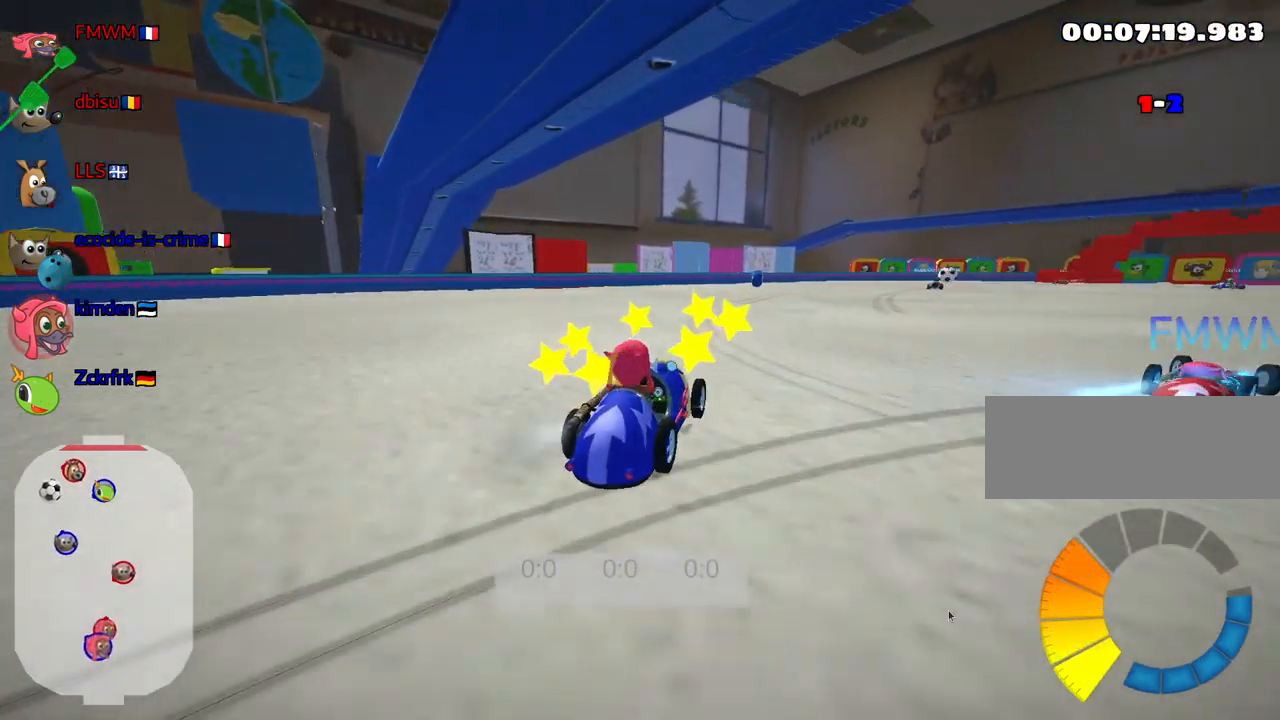
{"keys": ["left", "up"], "events": [[67, "left", "down"]]}
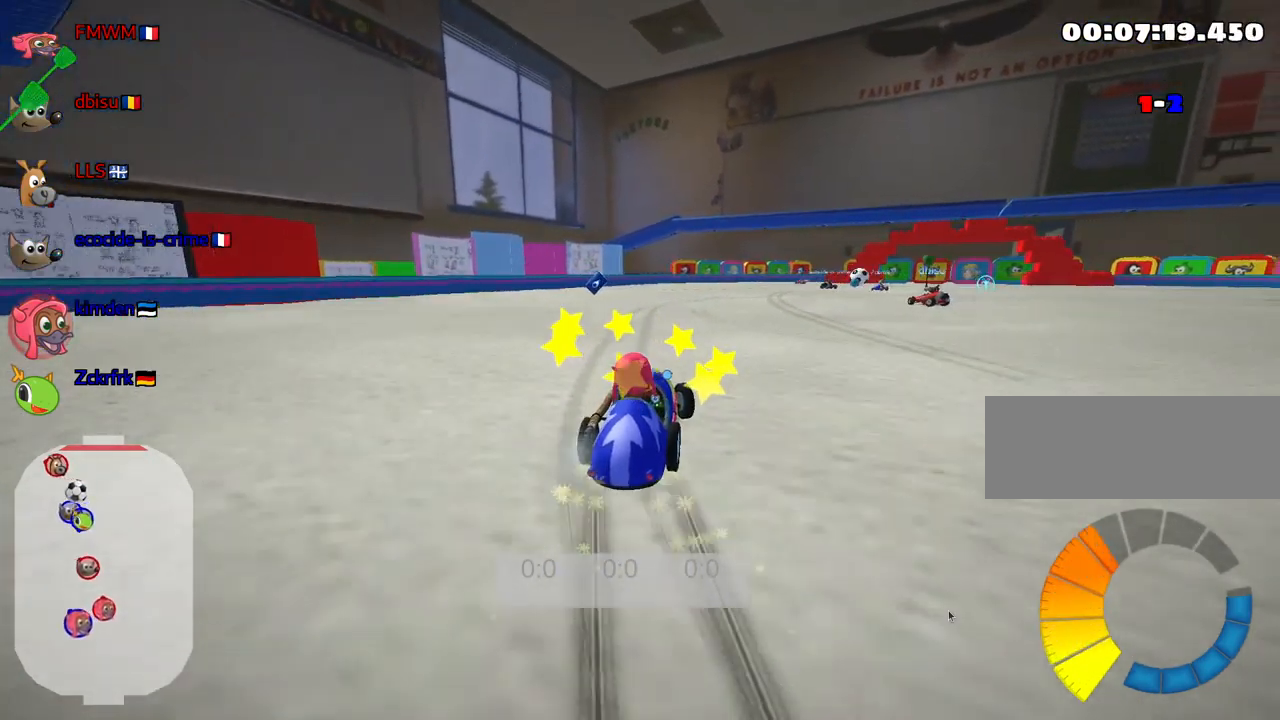
{"keys": ["up"], "events": [[300, "left", "up"]]}
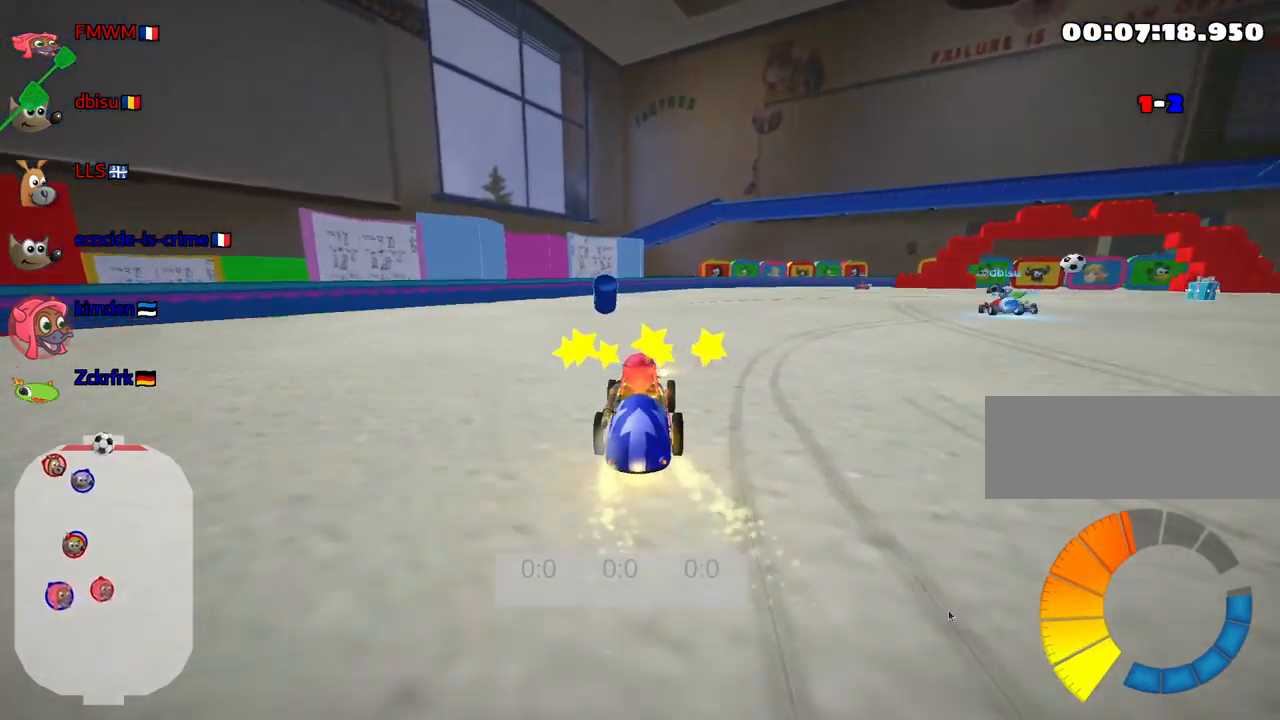
{"keys": ["right", "up"], "events": [[234, "right", "down"]]}
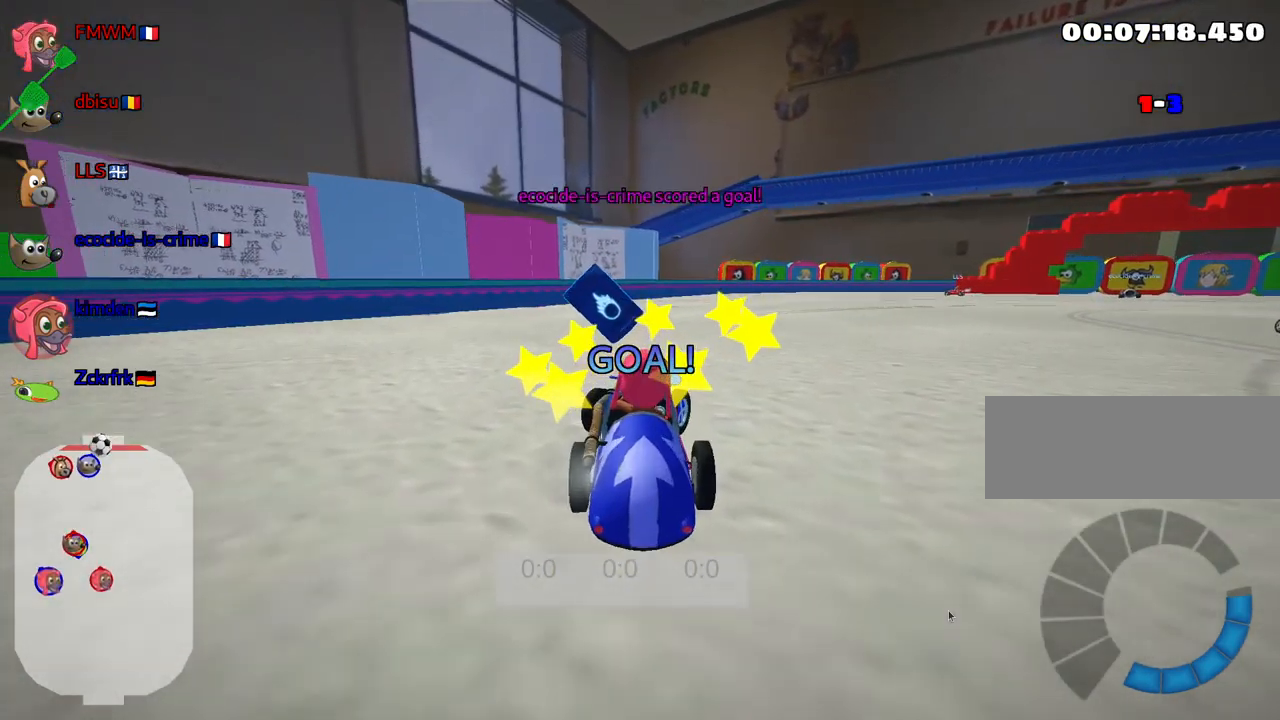
{"keys": ["up"], "events": [[467, "right", "up"]]}
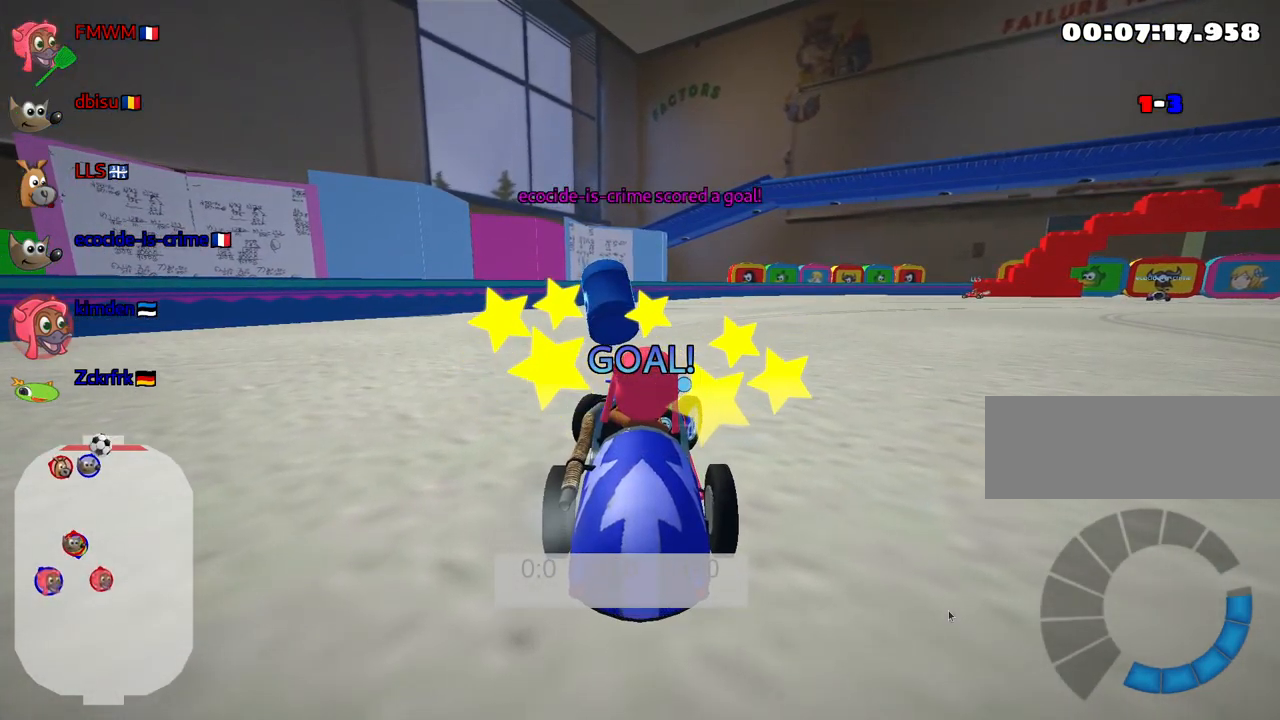
{"keys": ["up"], "events": []}
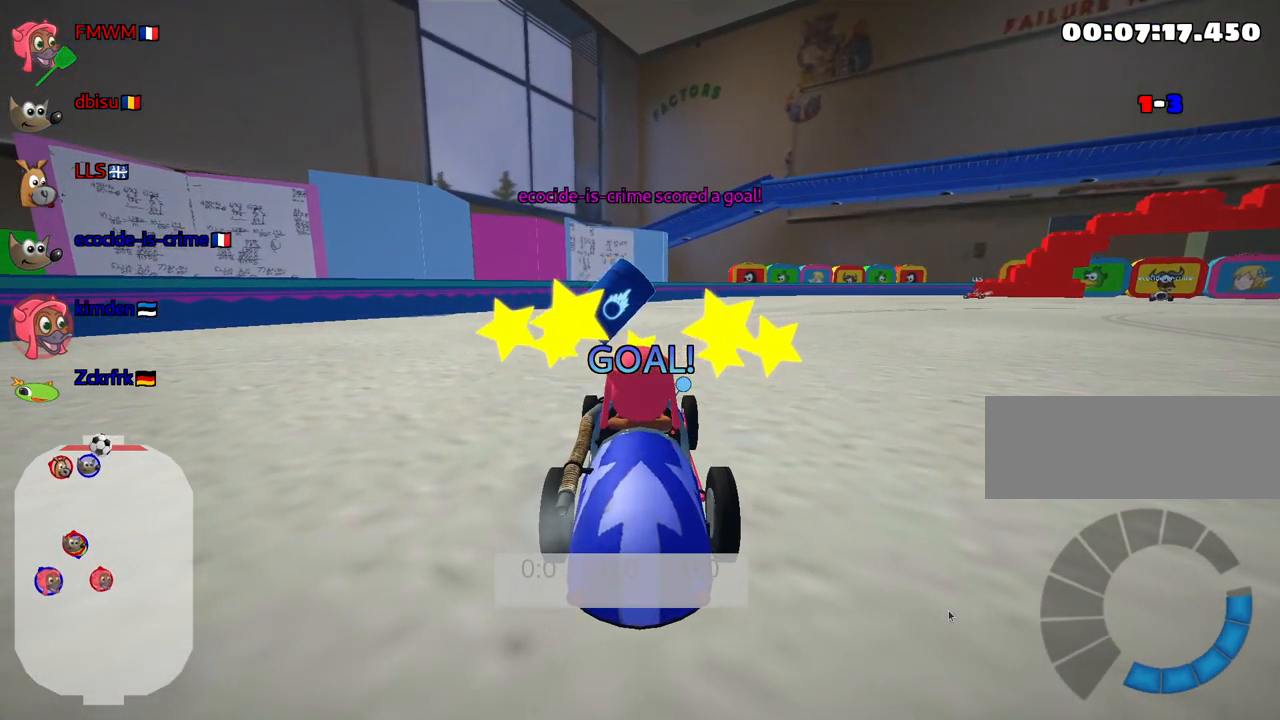
{"keys": ["up"], "events": []}
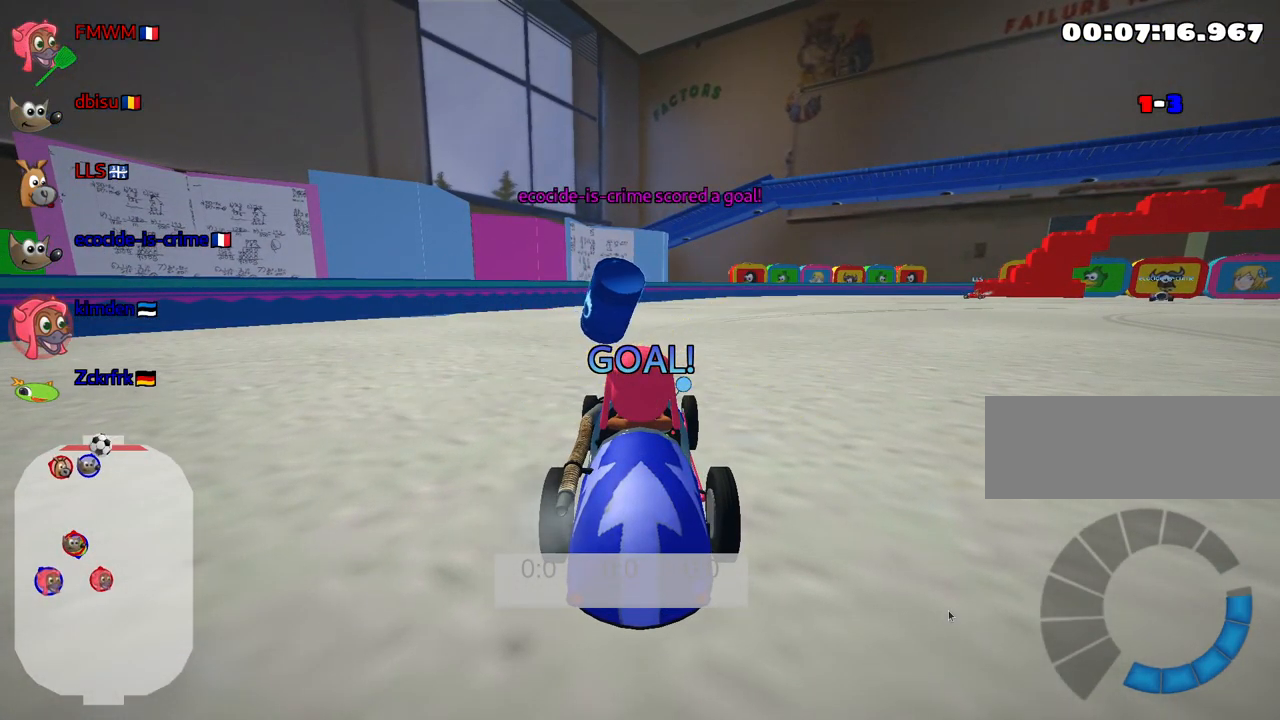
{"keys": ["nitro", "up"], "events": [[350, "nitro", "down"]]}
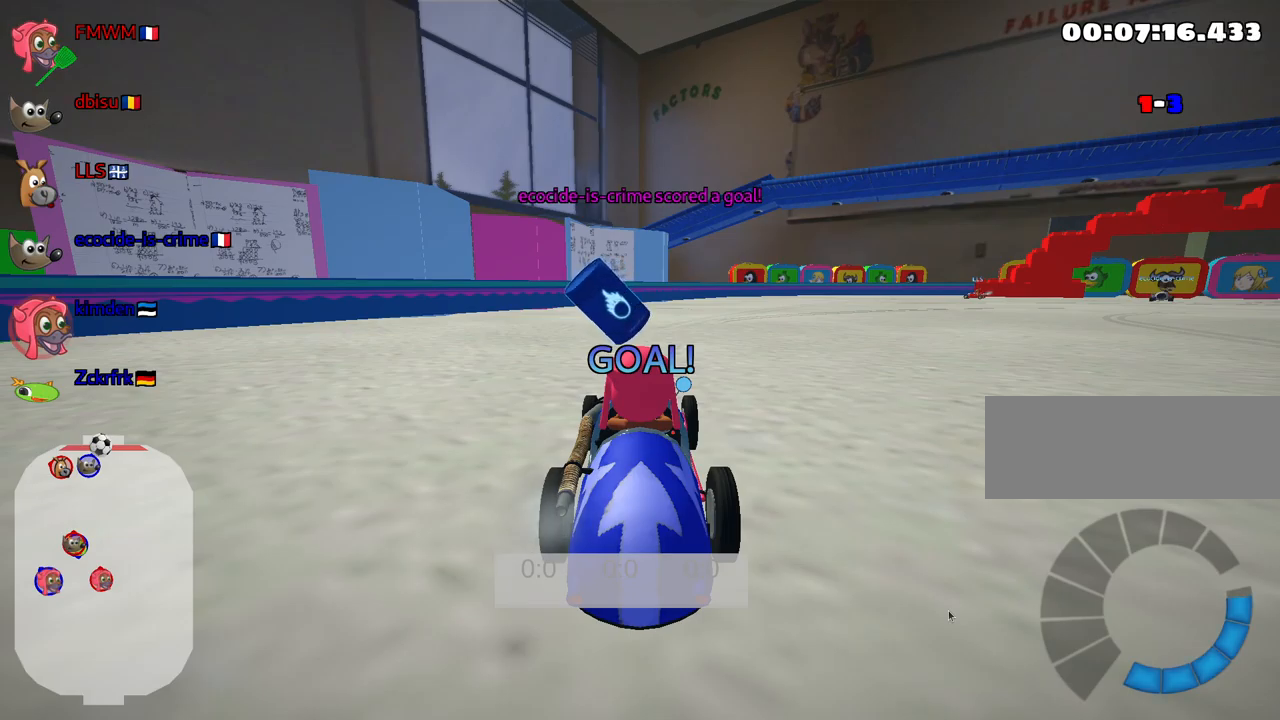
{"keys": ["nitro", "up"], "events": []}
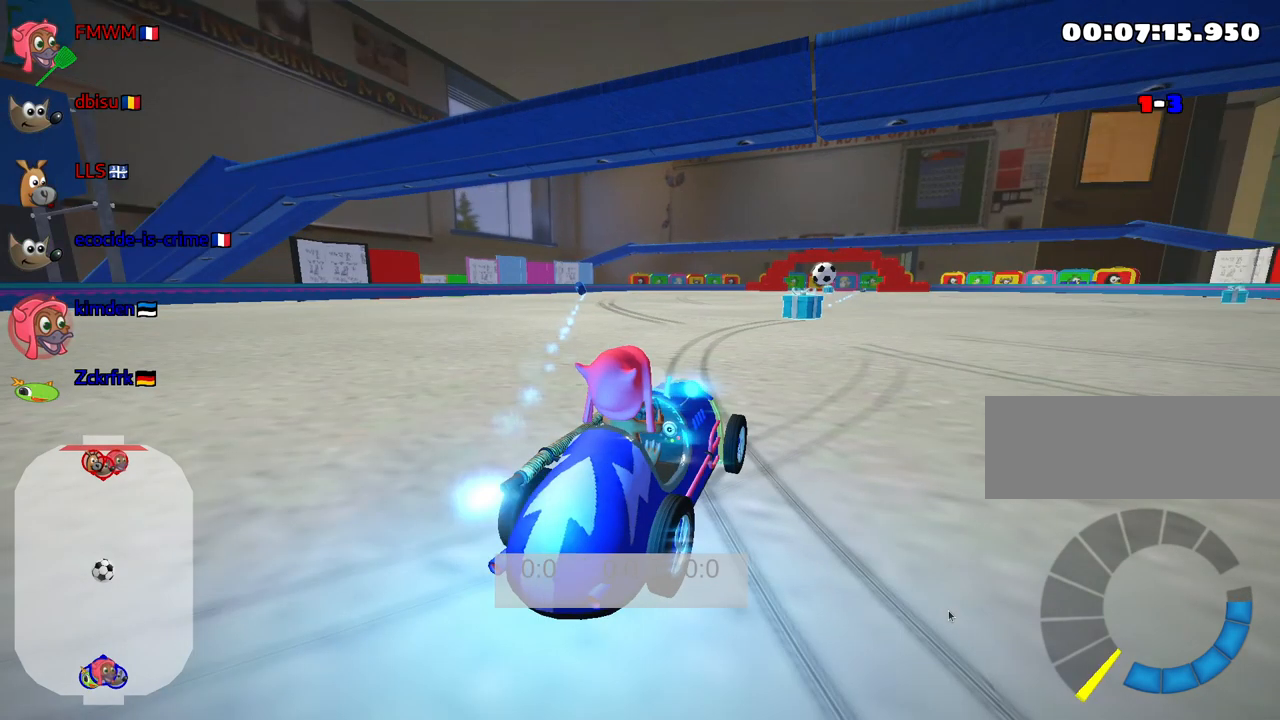
{"keys": ["nitro", "up"], "events": []}
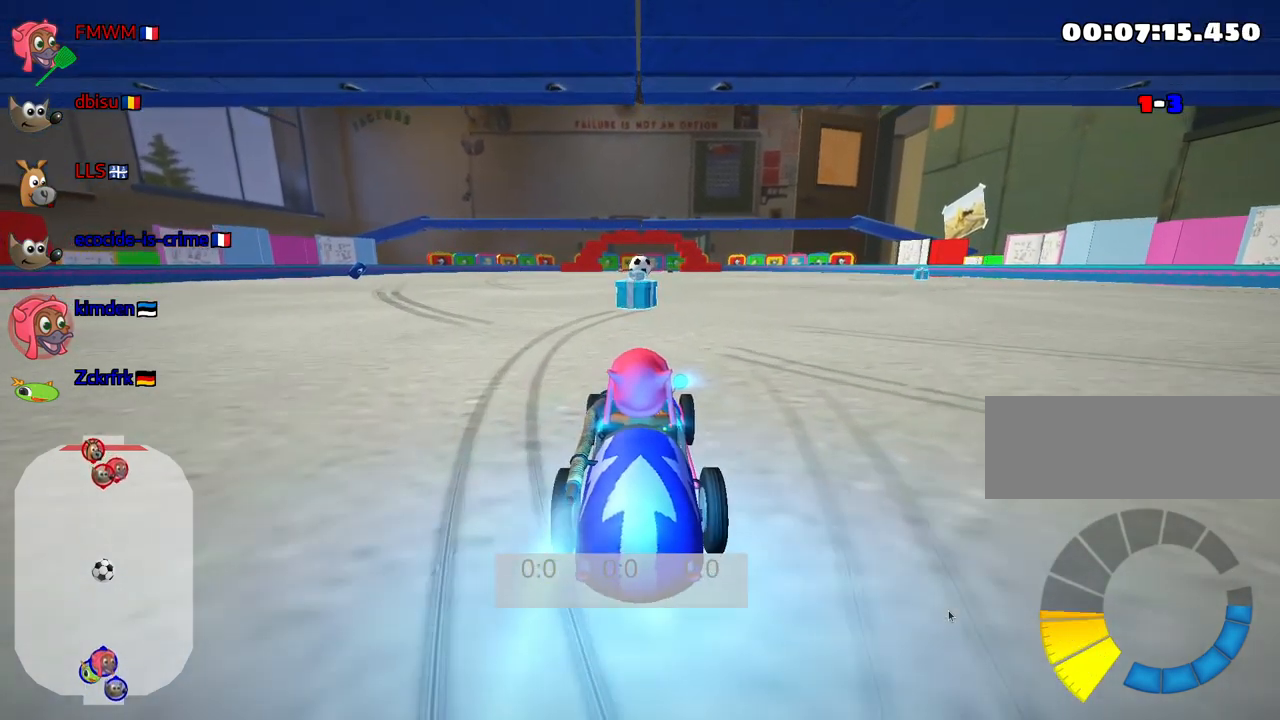
{"keys": ["nitro", "up"], "events": []}
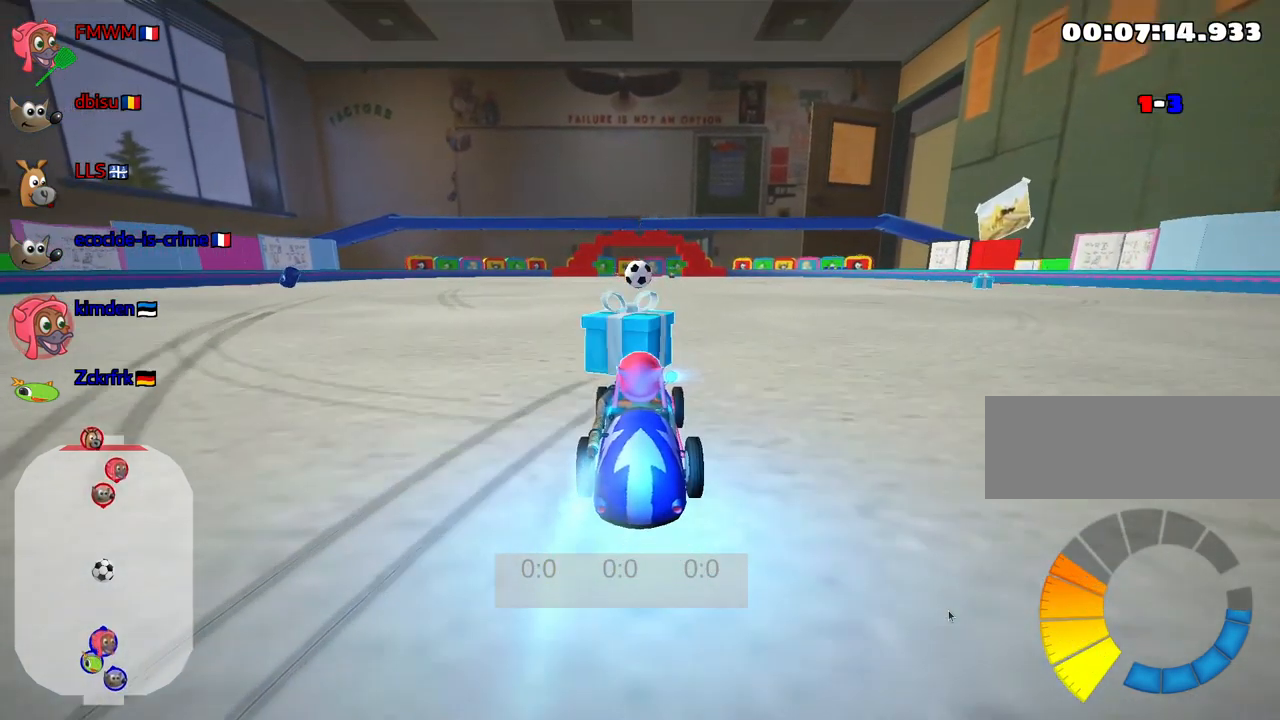
{"keys": ["up"], "events": [[117, "fire", "down"], [234, "fire", "up"], [250, "nitro", "up"]]}
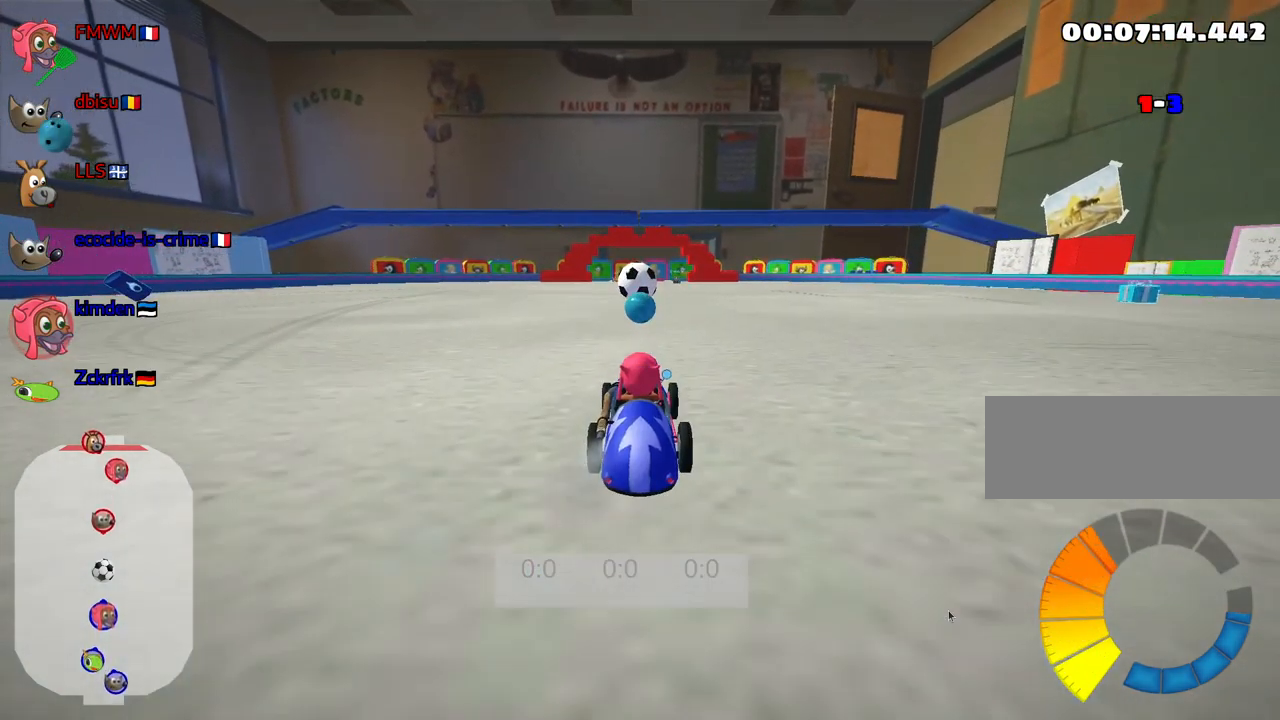
{"keys": ["up"], "events": [[184, "left", "down"], [417, "left", "up"]]}
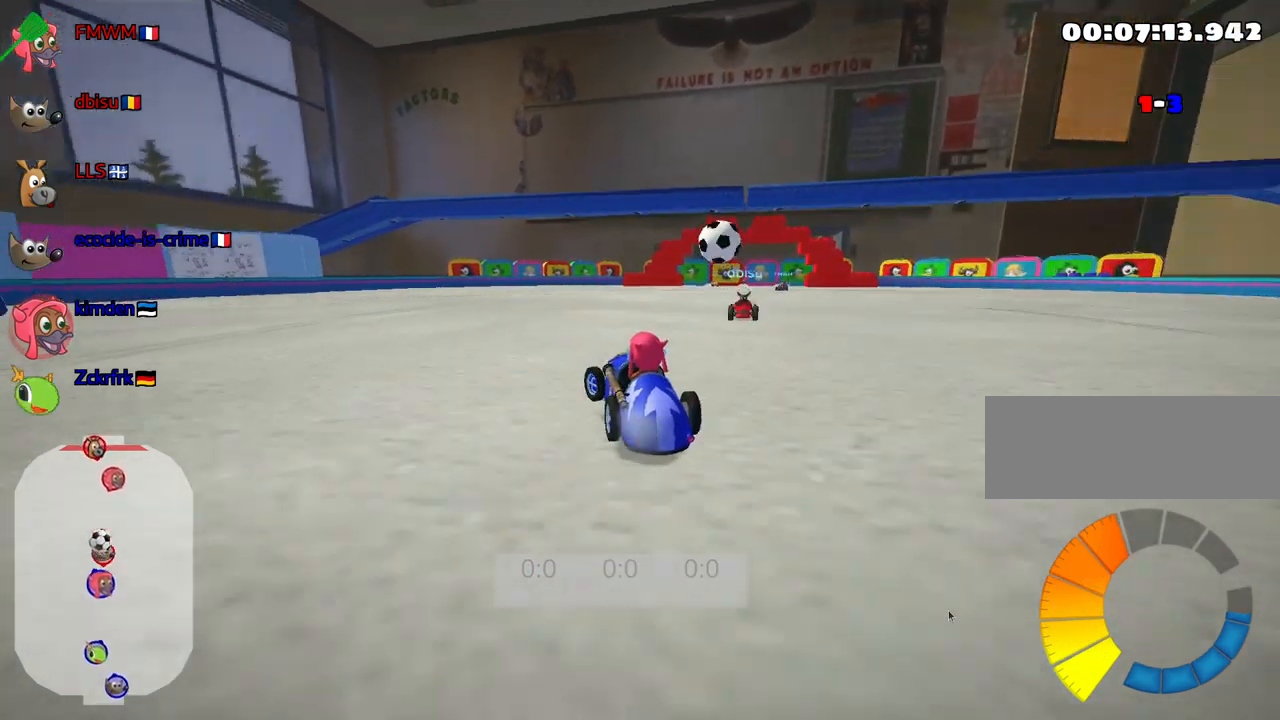
{"keys": ["right"], "events": [[50, "up", "up"], [450, "right", "down"]]}
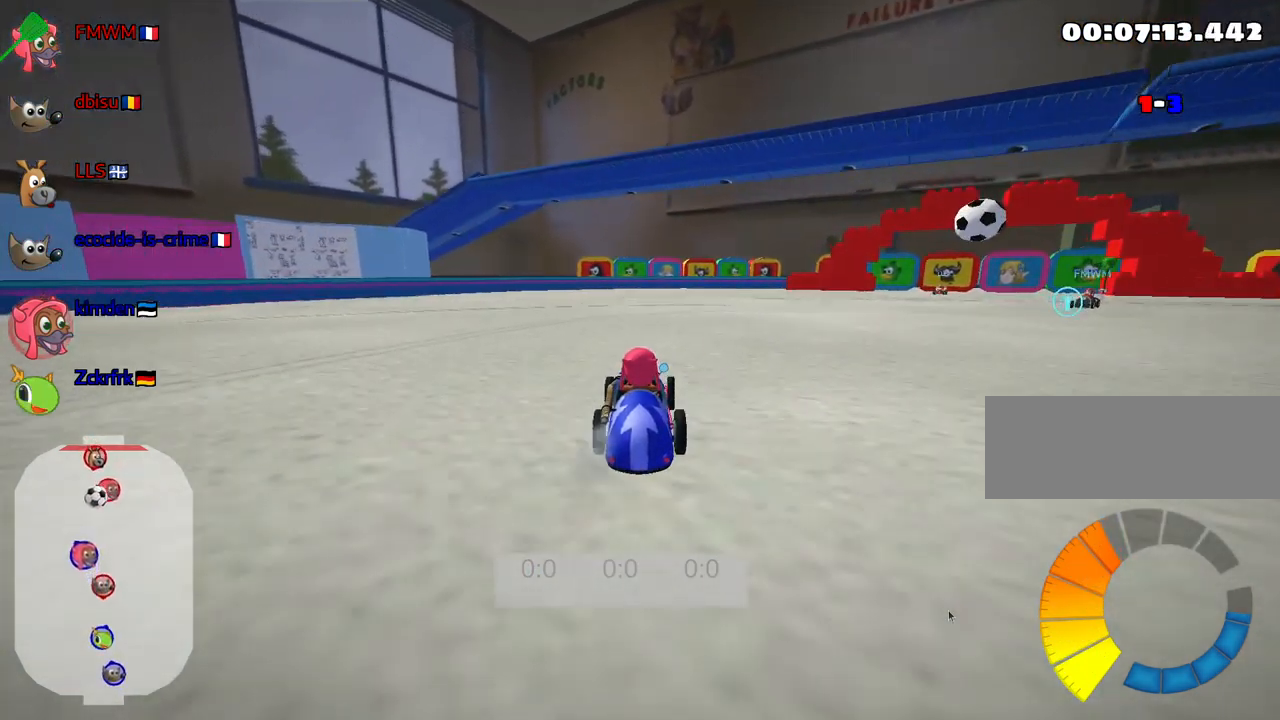
{"keys": [], "events": [[417, "right", "up"]]}
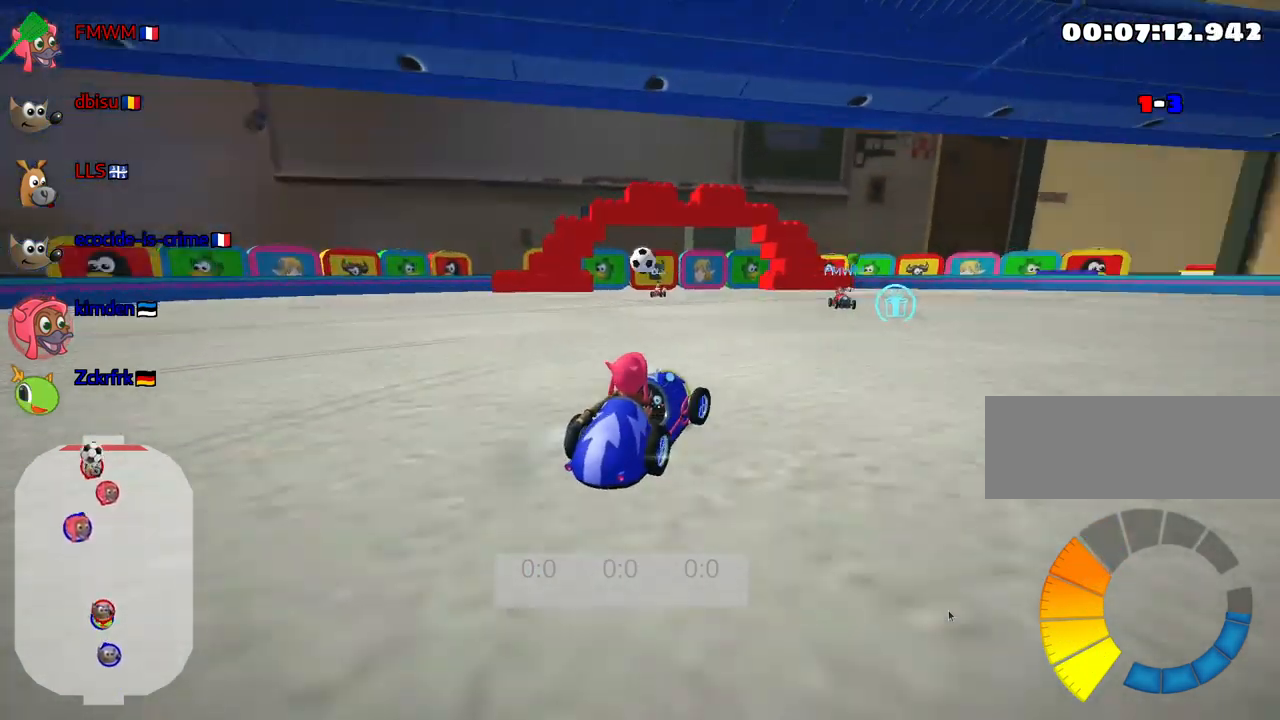
{"keys": ["up"], "events": [[500, "up", "down"]]}
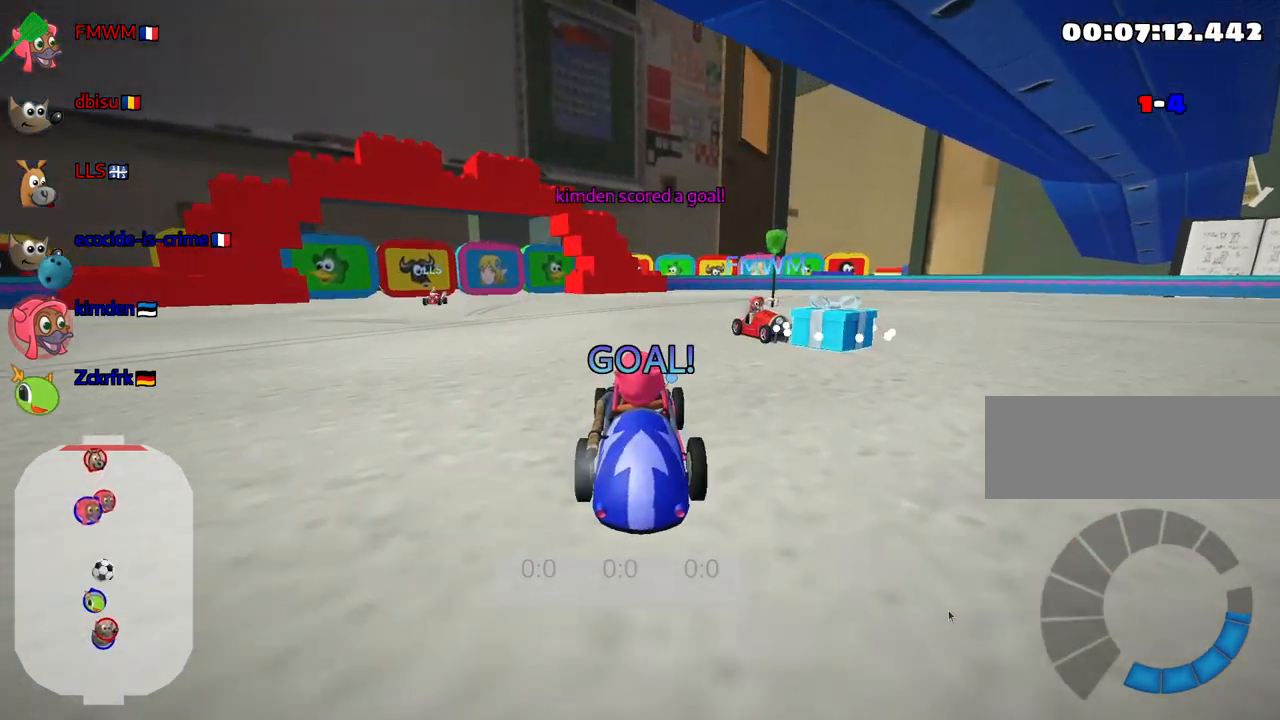
{"keys": ["up"], "events": []}
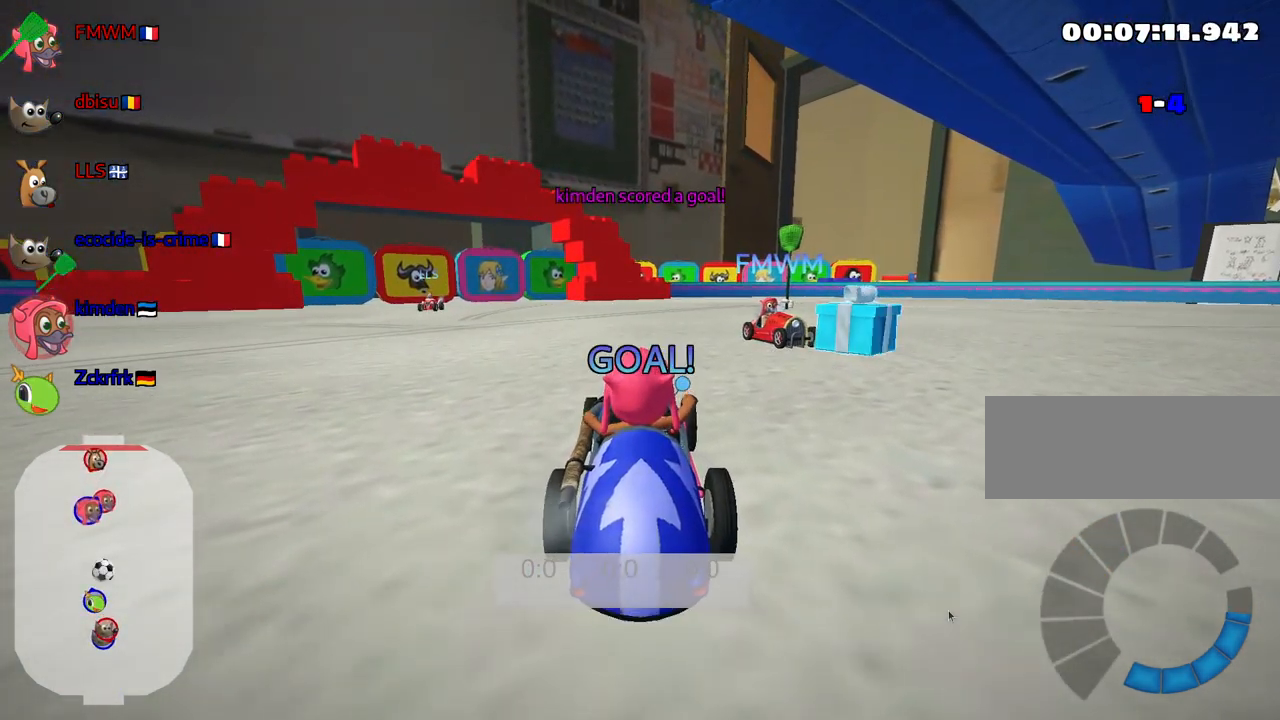
{"keys": ["right", "up"], "events": [[167, "right", "down"], [267, "left", "down"], [301, "right", "up"], [401, "left", "up"], [451, "right", "down"]]}
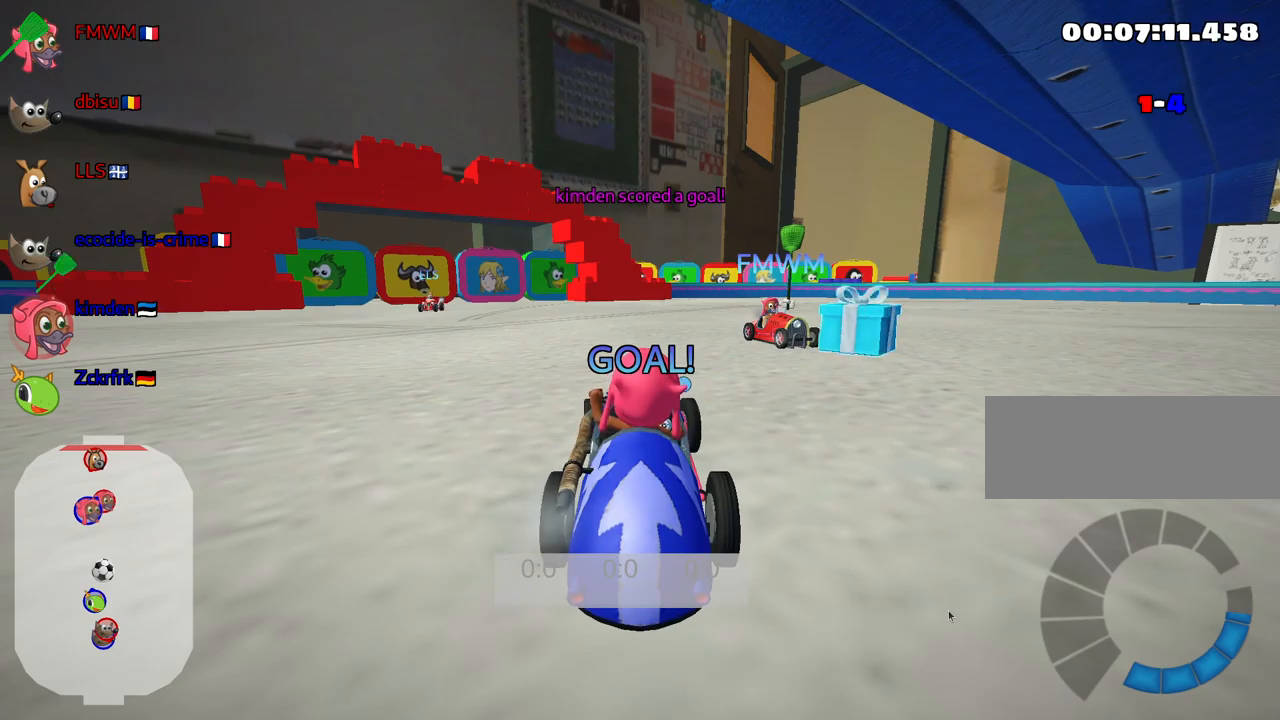
{"keys": ["up"], "events": [[50, "left", "down"], [100, "right", "up"], [200, "left", "up"], [417, "left", "down"], [483, "left", "up"]]}
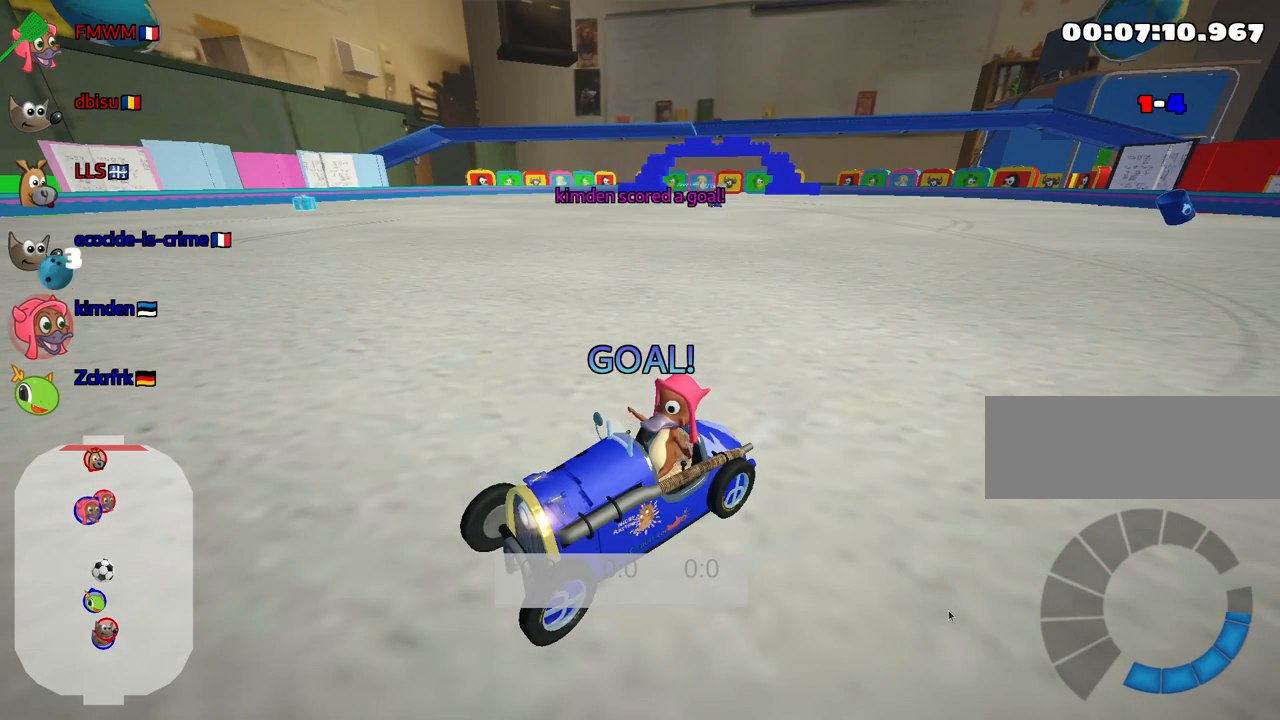
{"keys": ["nitro", "up"], "events": [[100, "left", "down"], [200, "left", "up"], [483, "nitro", "down"]]}
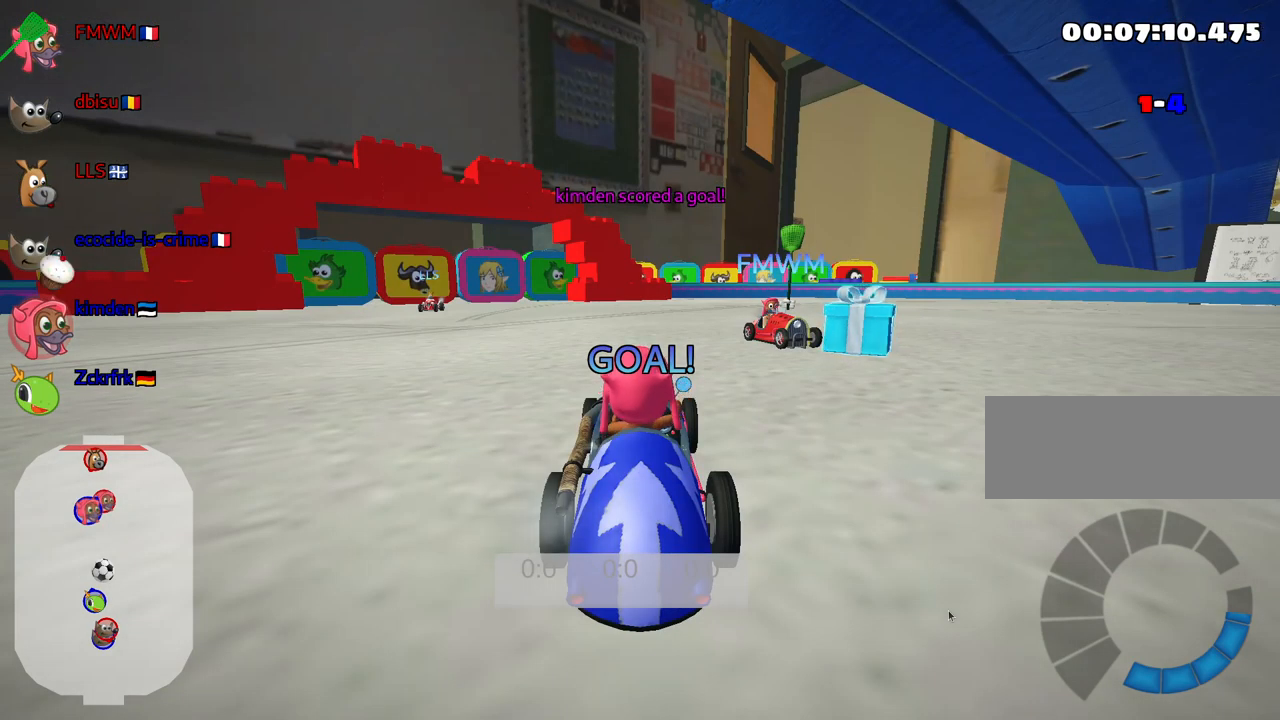
{"keys": ["nitro", "up"], "events": []}
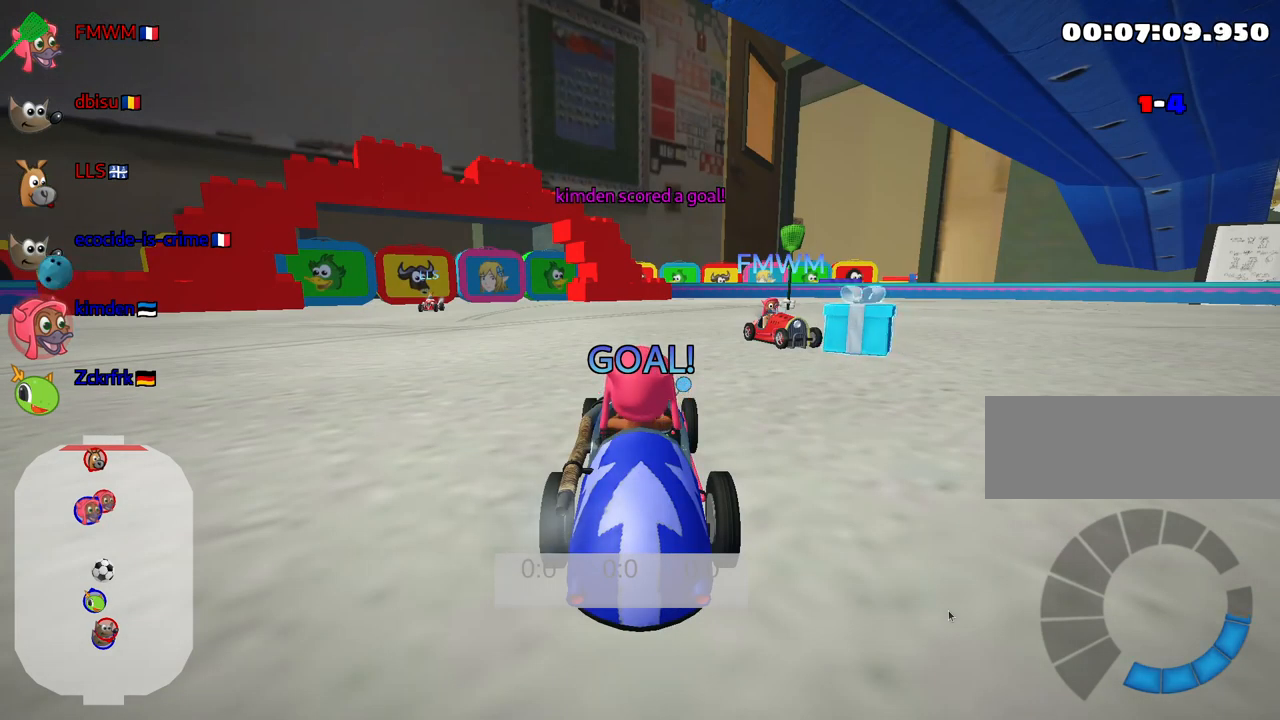
{"keys": ["nitro", "up"], "events": []}
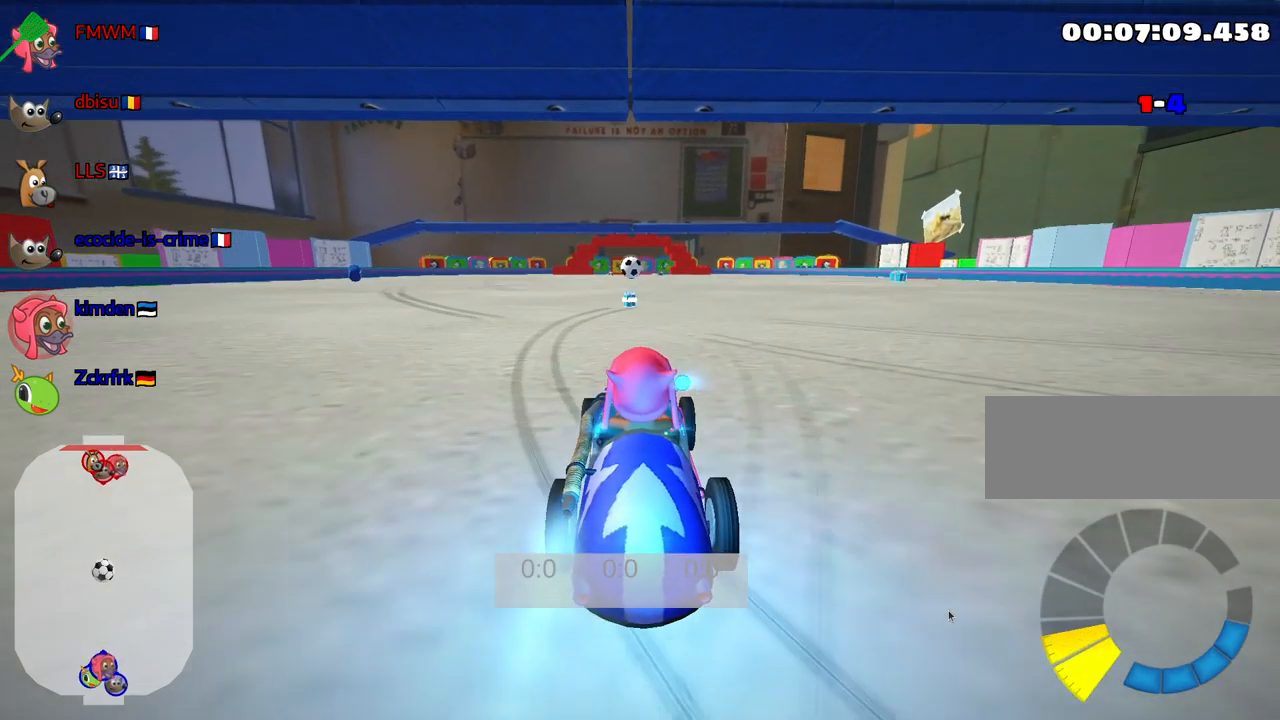
{"keys": ["nitro", "up"], "events": []}
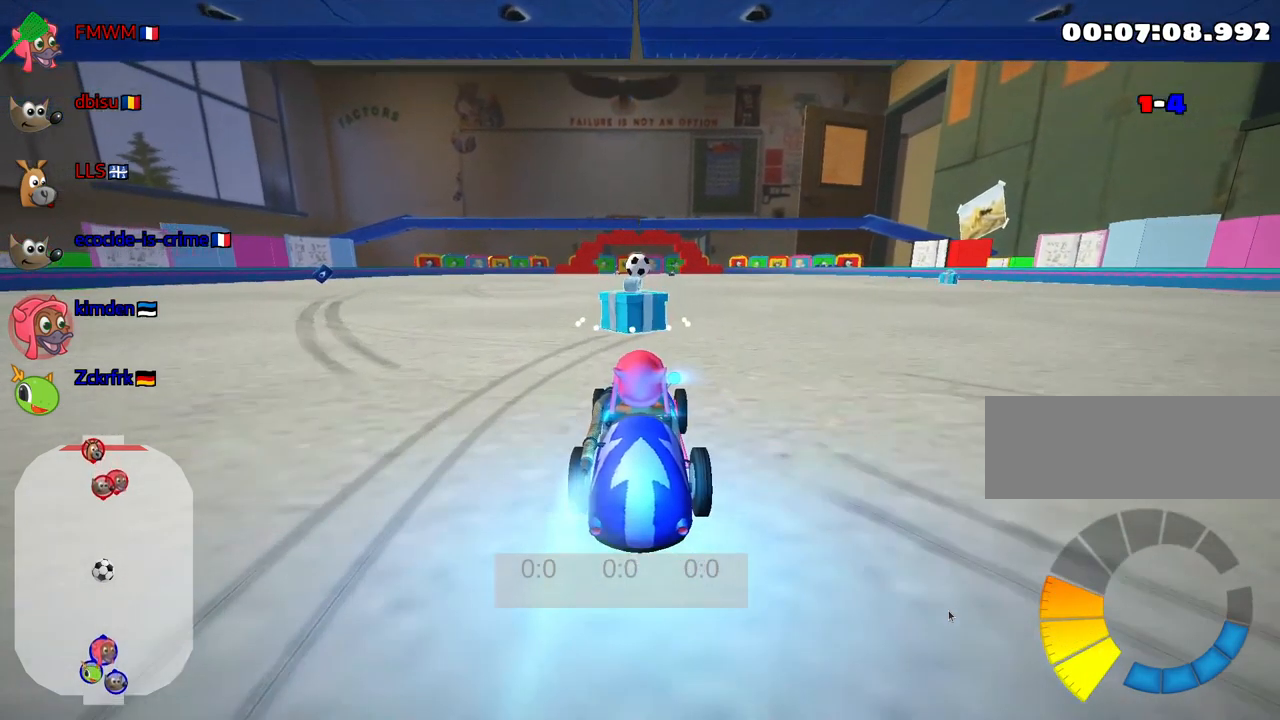
{"keys": ["up"], "events": [[350, "fire", "down"], [433, "nitro", "up"], [483, "fire", "up"]]}